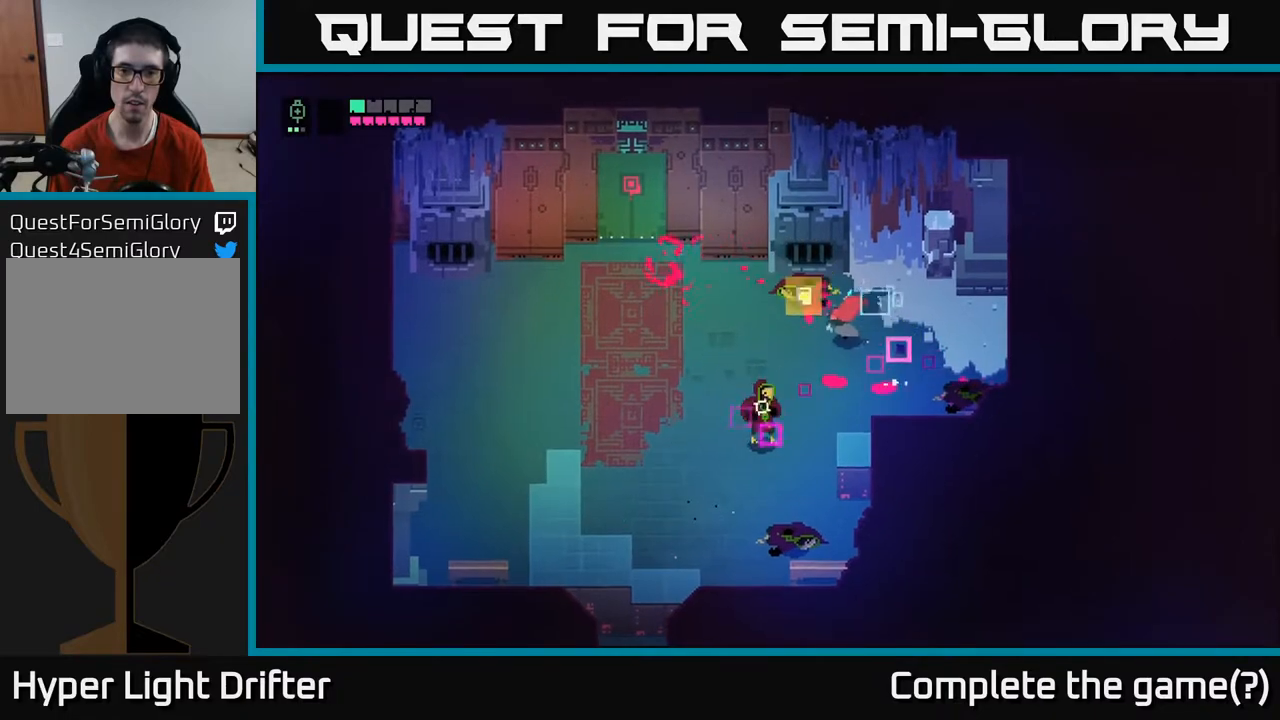
Gameplay with a controller (Xbox layout); each line is a JSON object with the inputs held at the frame after it. "events" lists button and stick changes between this image and that frame as [ms after this image, input, new state], when the widget could be followed in between.
{"buttons": [], "left_stick": "down", "right_stick": "center", "events": [[100, "X", "up"], [150, "left_stick", "left"], [250, "A", "down"], [383, "A", "up"], [500, "left_stick", "down"]]}
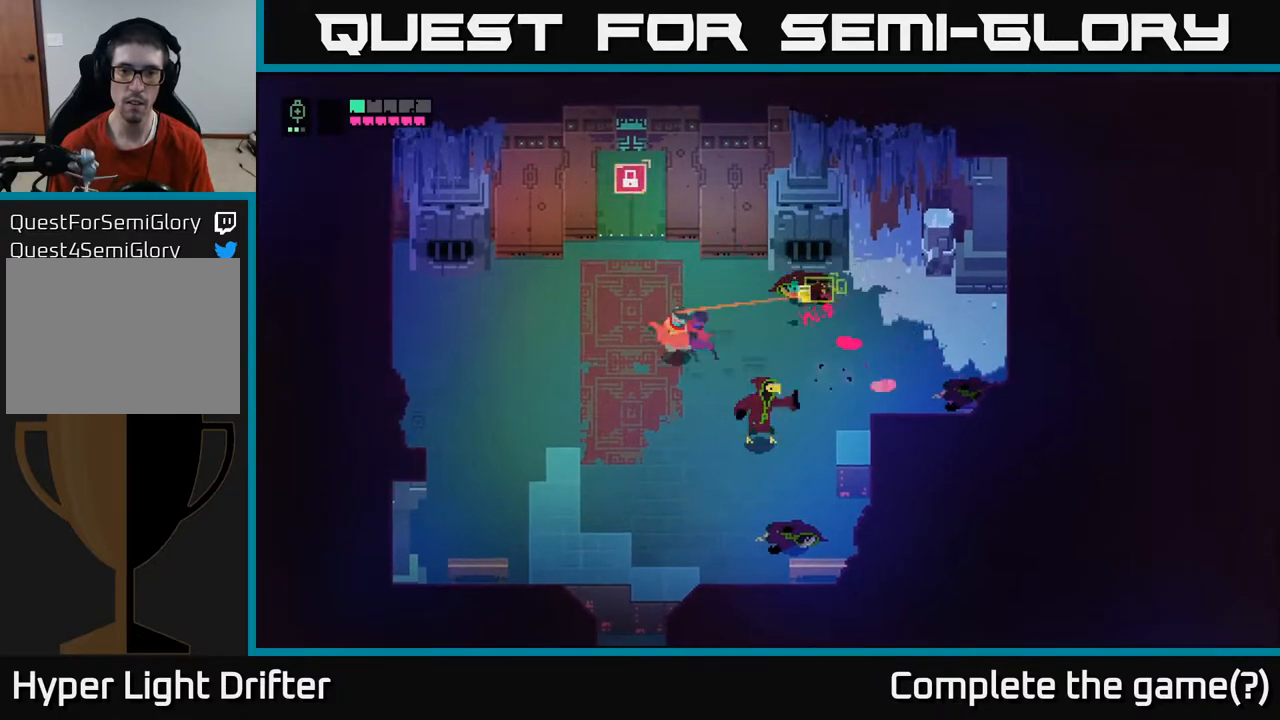
{"buttons": [], "left_stick": "down-right", "right_stick": "center", "events": [[83, "left_stick", "down-right"], [300, "X", "down"], [433, "X", "up"]]}
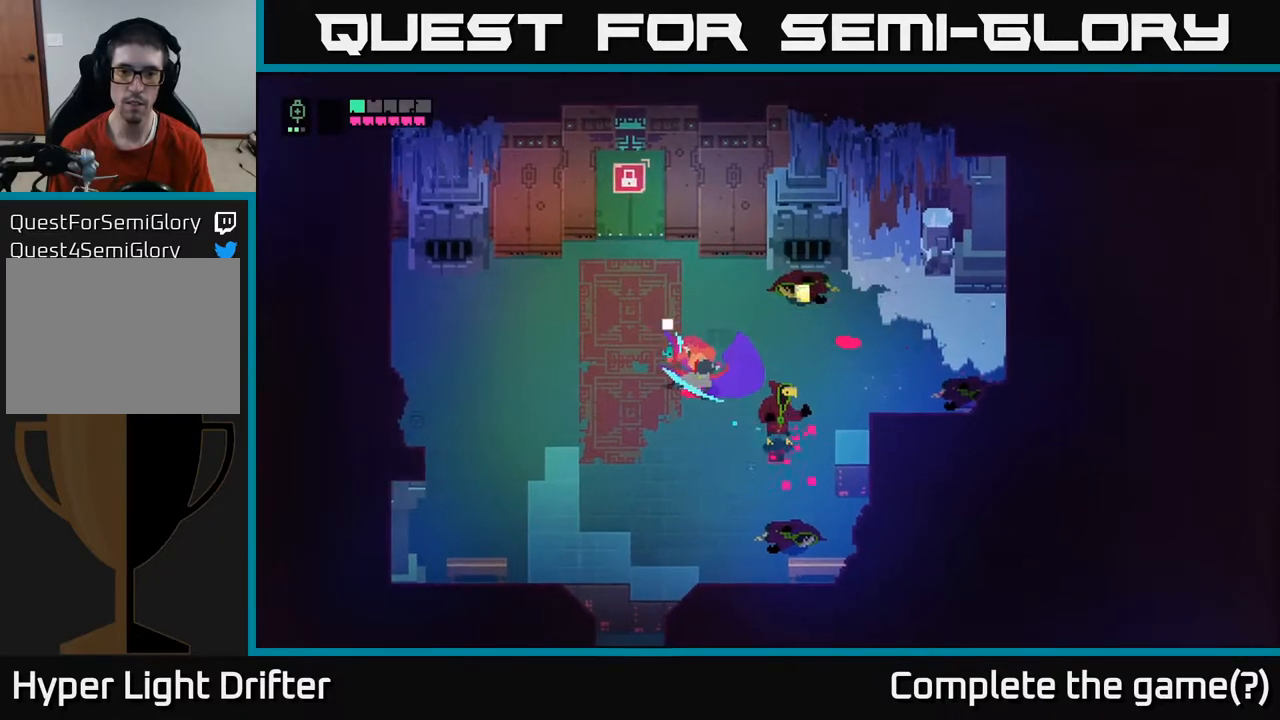
{"buttons": [], "left_stick": "center", "right_stick": "center", "events": [[100, "X", "down"], [250, "X", "up"], [367, "left_stick", "center"]]}
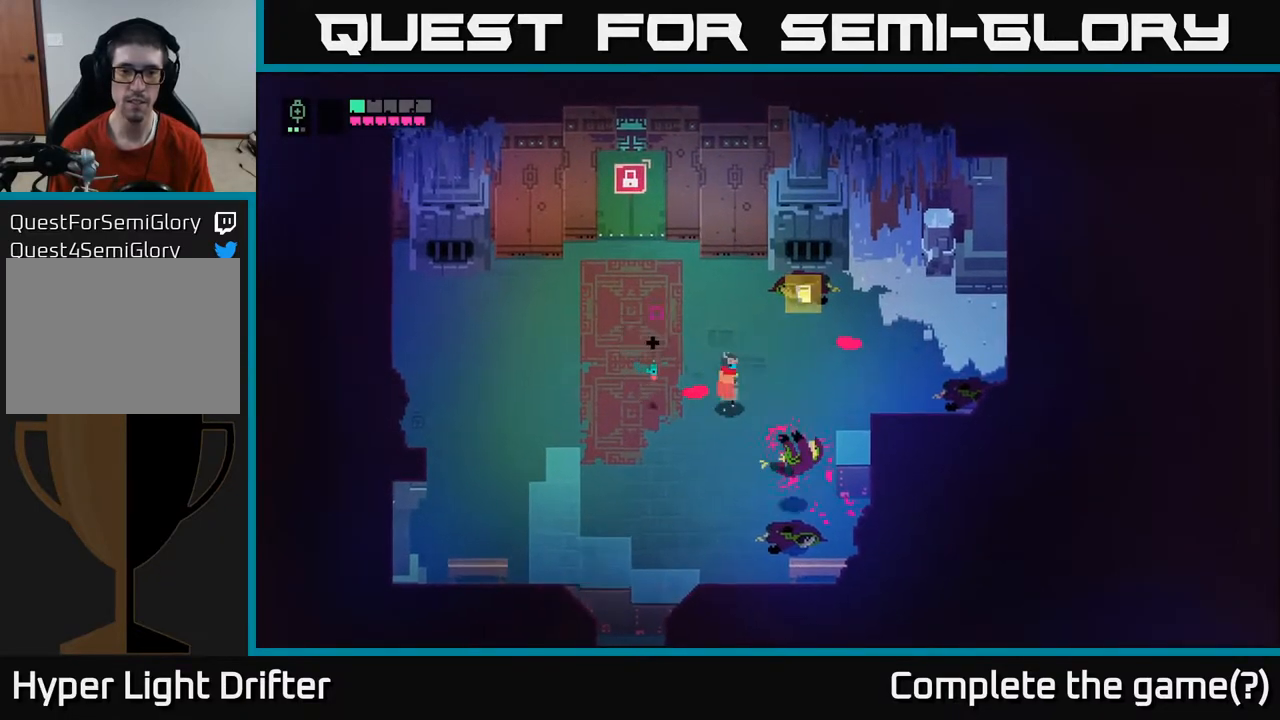
{"buttons": [], "left_stick": "up-right", "right_stick": "center", "events": [[33, "left_stick", "right"], [100, "left_stick", "up-right"]]}
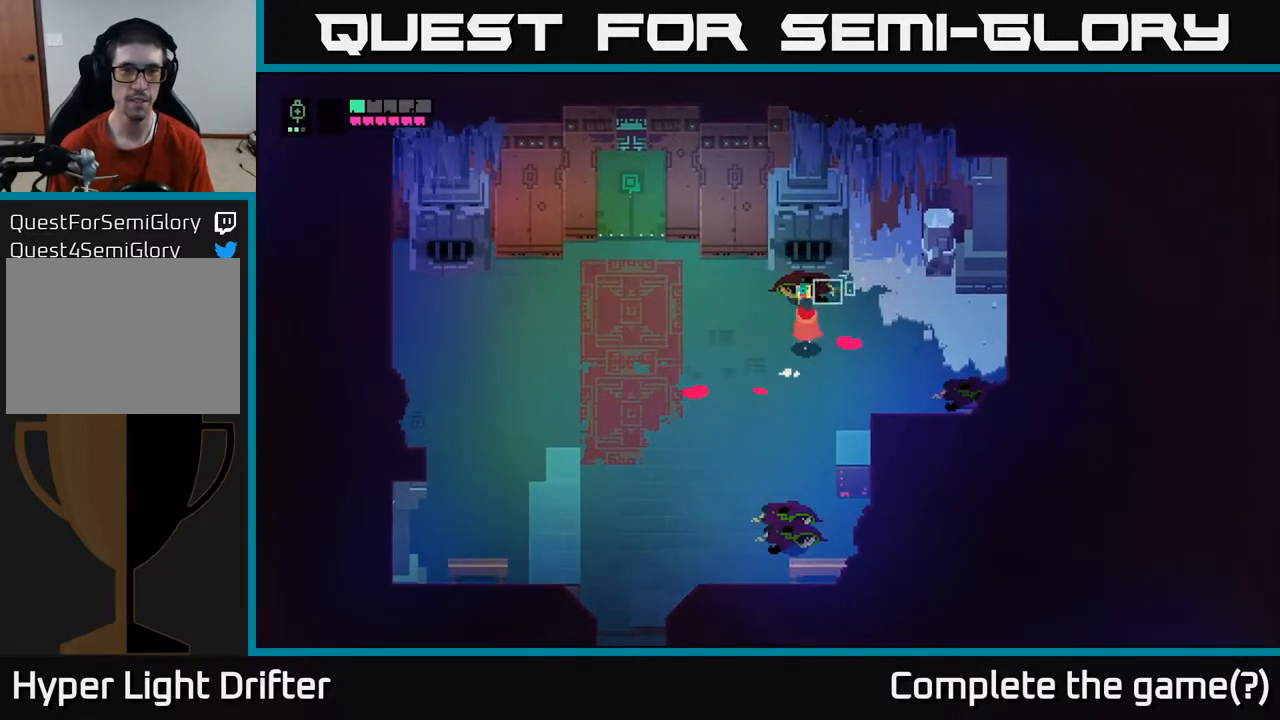
{"buttons": [], "left_stick": "down-left", "right_stick": "center", "events": [[83, "left_stick", "center"], [100, "Y", "down"], [167, "Y", "up"], [450, "left_stick", "down-left"]]}
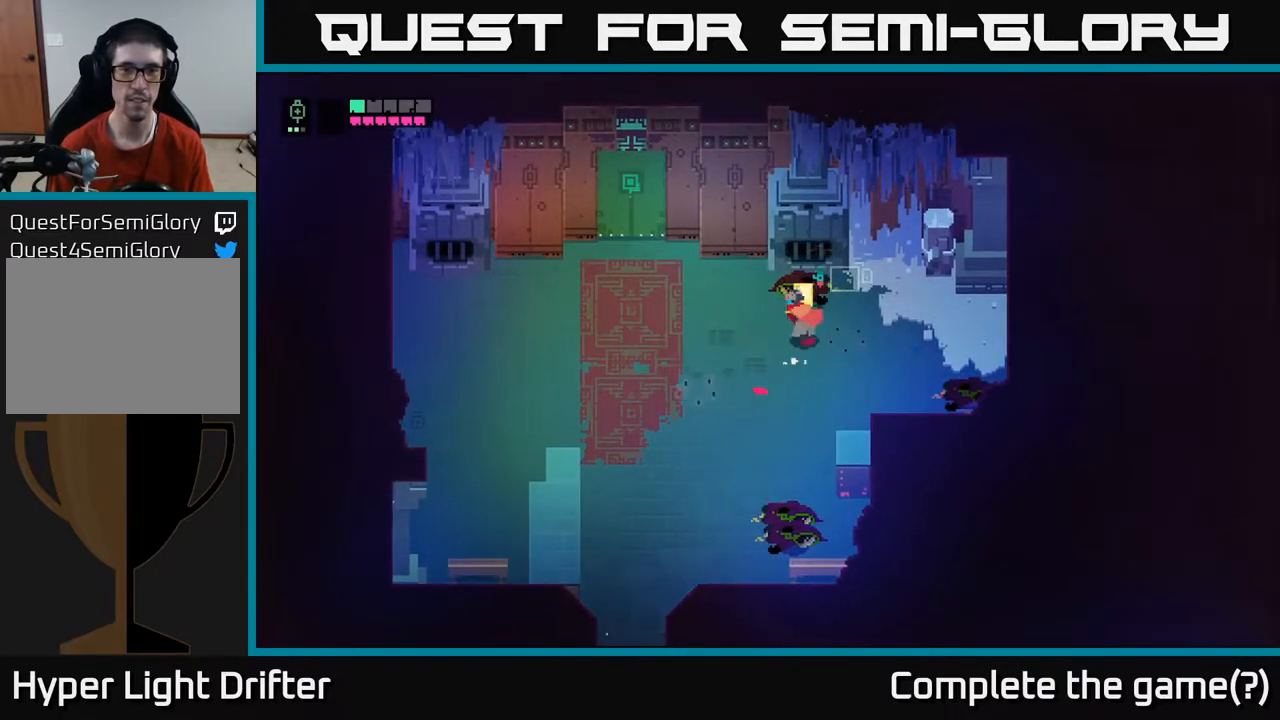
{"buttons": ["Y"], "left_stick": "center", "right_stick": "center", "events": [[133, "left_stick", "center"], [200, "Y", "down"], [200, "left_stick", "up-right"], [367, "left_stick", "center"]]}
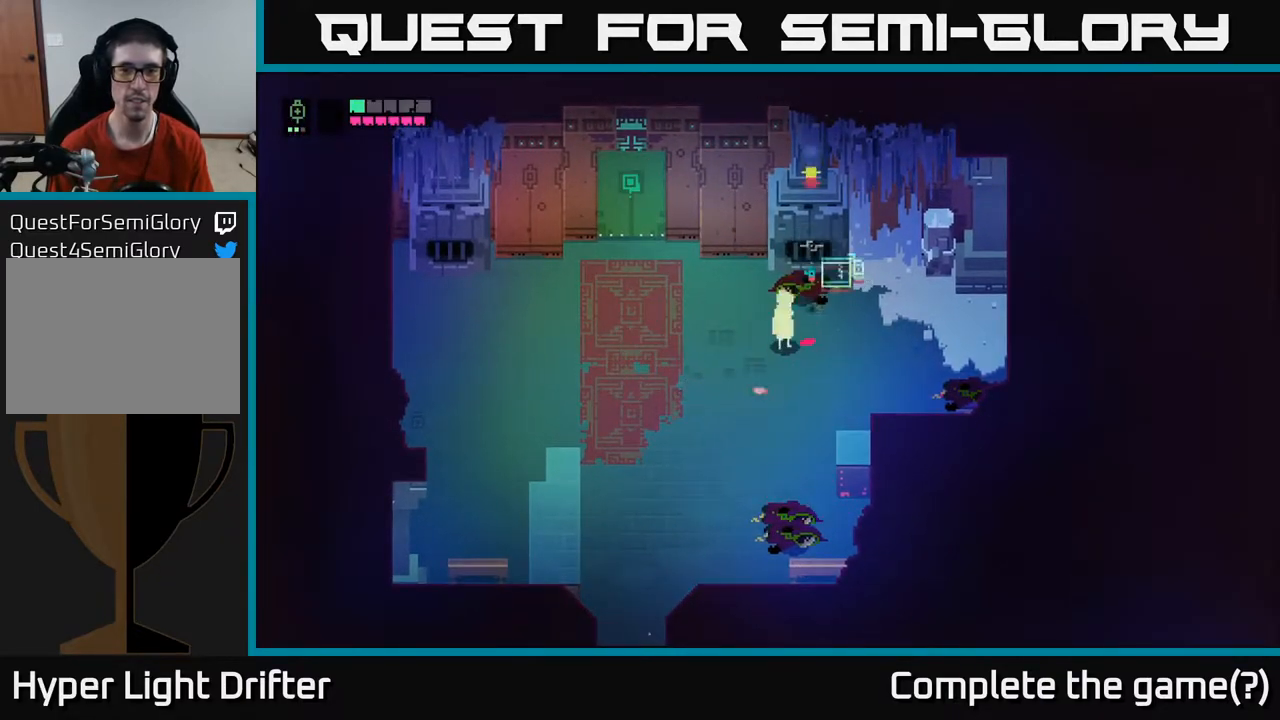
{"buttons": [], "left_stick": "center", "right_stick": "center", "events": [[300, "Y", "up"]]}
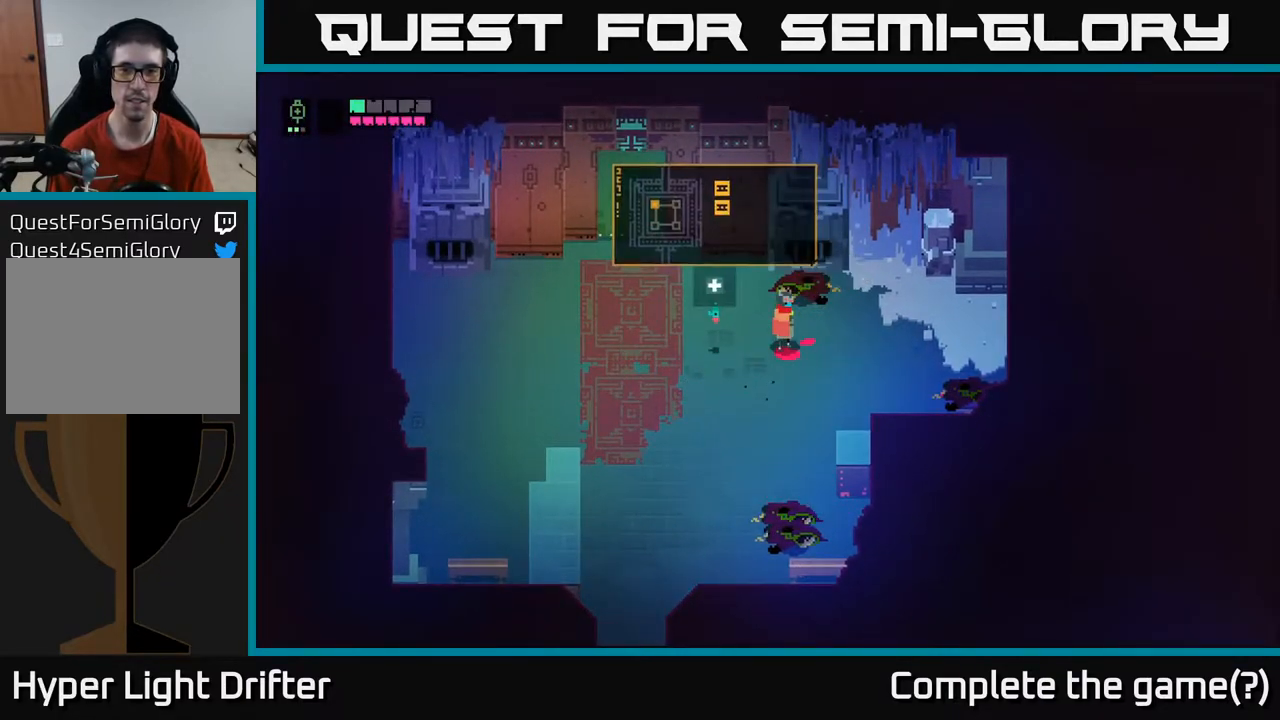
{"buttons": [], "left_stick": "center", "right_stick": "center", "events": [[50, "L1", "down"], [117, "L1", "up"]]}
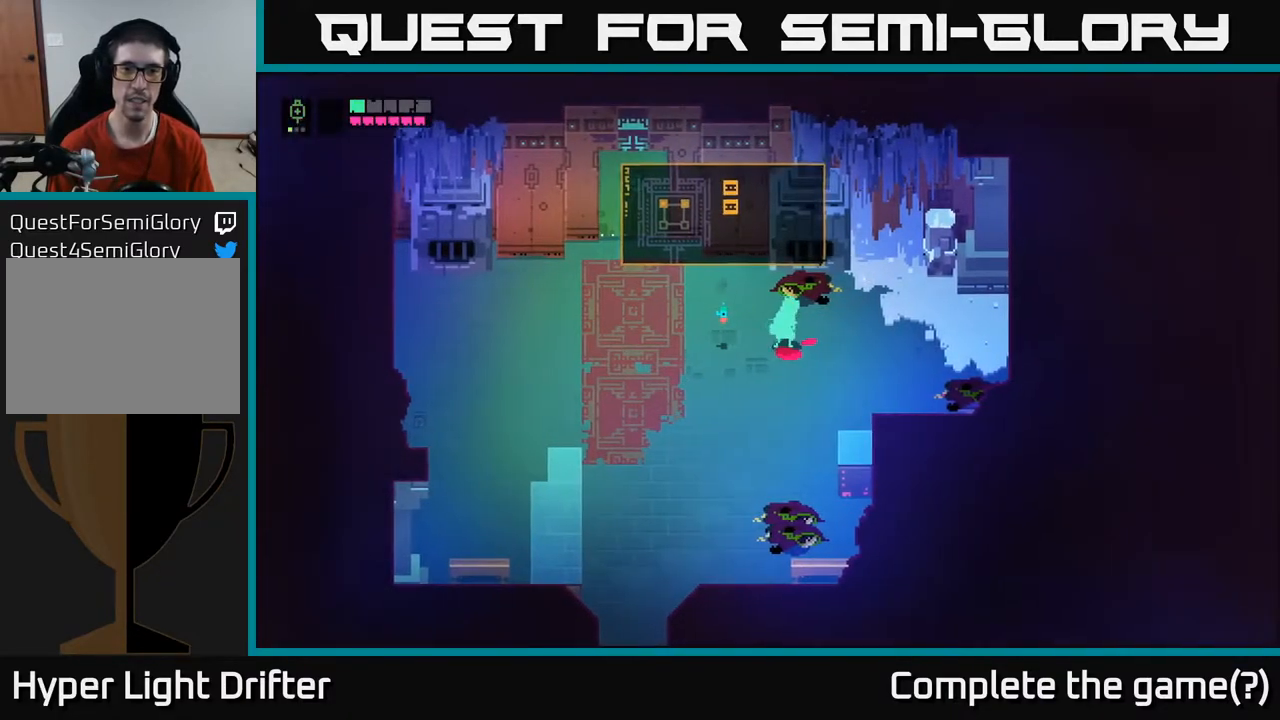
{"buttons": [], "left_stick": "down-right", "right_stick": "center", "events": [[250, "left_stick", "down"], [400, "left_stick", "down-right"]]}
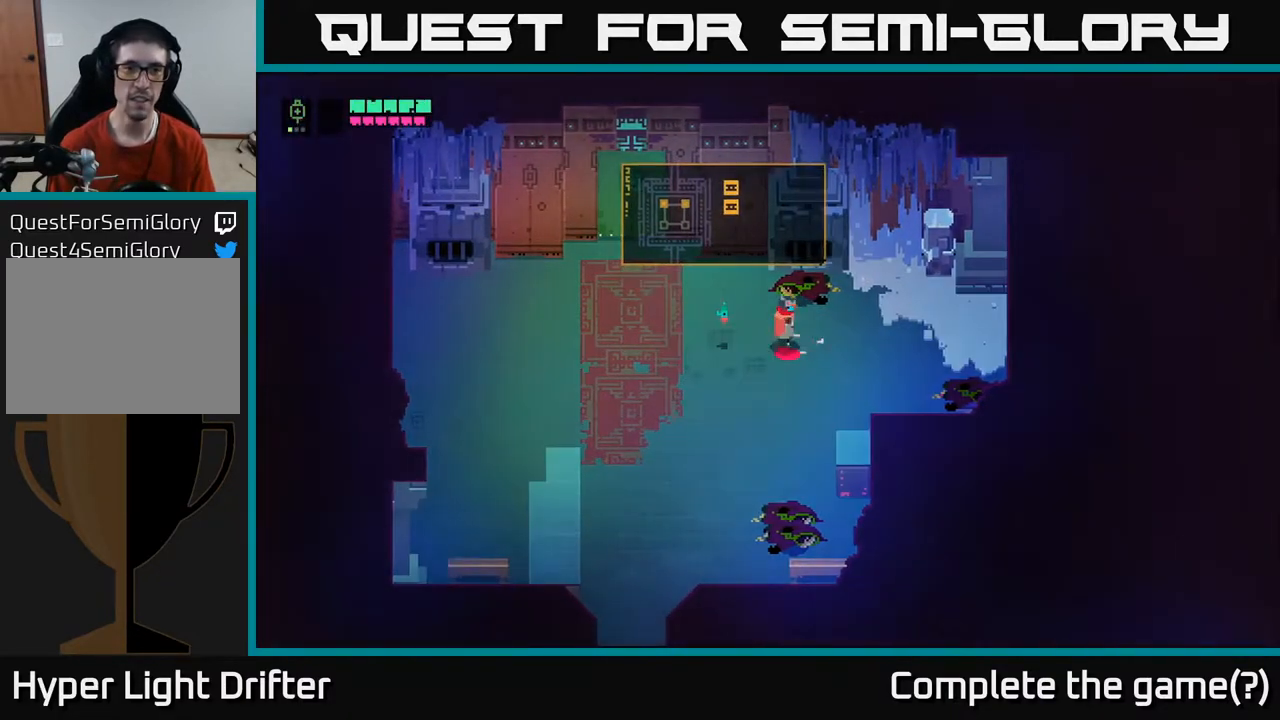
{"buttons": [], "left_stick": "right", "right_stick": "center", "events": [[50, "left_stick", "right"]]}
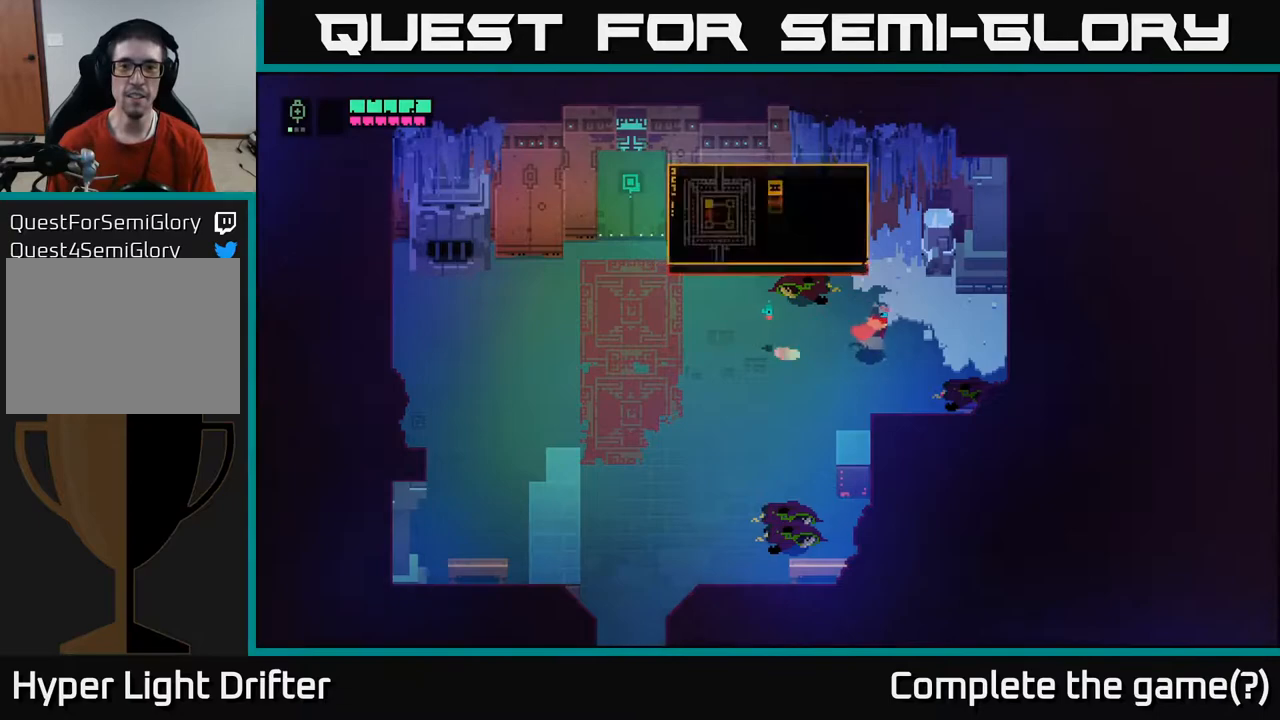
{"buttons": [], "left_stick": "right", "right_stick": "center", "events": [[17, "left_stick", "down-right"], [283, "left_stick", "right"]]}
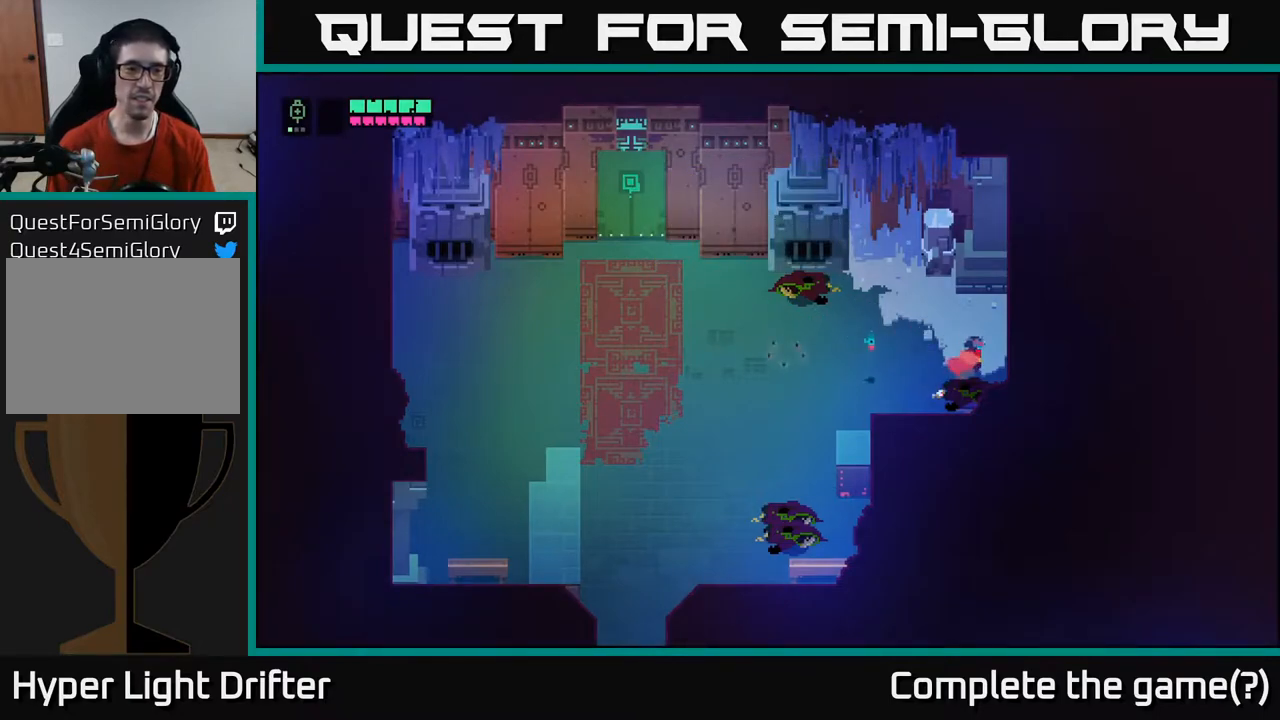
{"buttons": [], "left_stick": "left", "right_stick": "center", "events": [[83, "left_stick", "down-left"], [450, "left_stick", "left"]]}
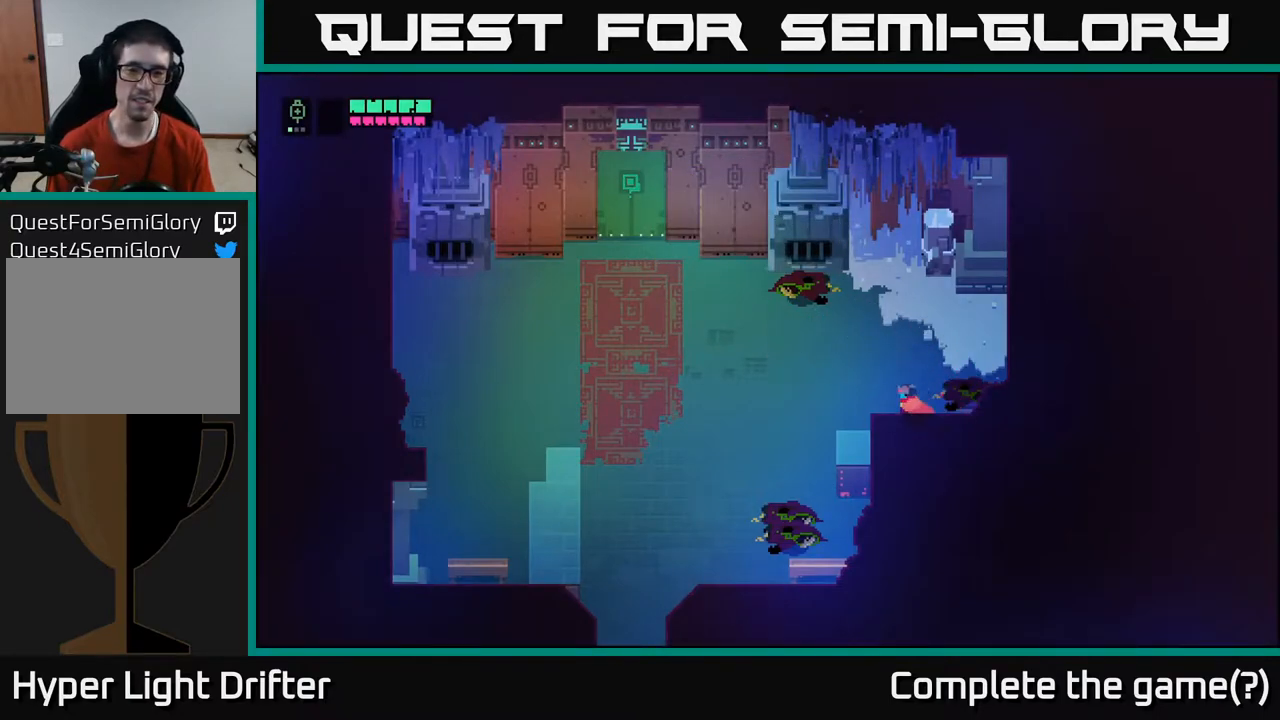
{"buttons": [], "left_stick": "left", "right_stick": "center", "events": []}
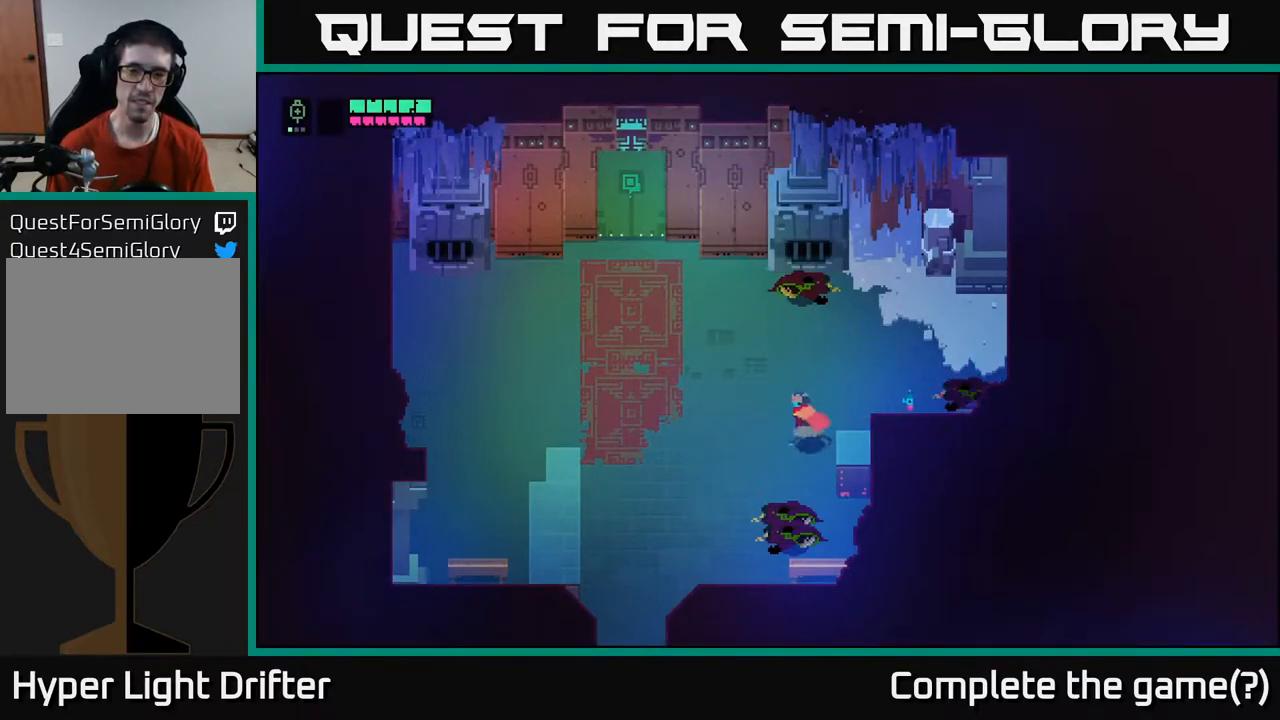
{"buttons": [], "left_stick": "left", "right_stick": "center", "events": [[217, "left_stick", "up-left"], [383, "left_stick", "left"]]}
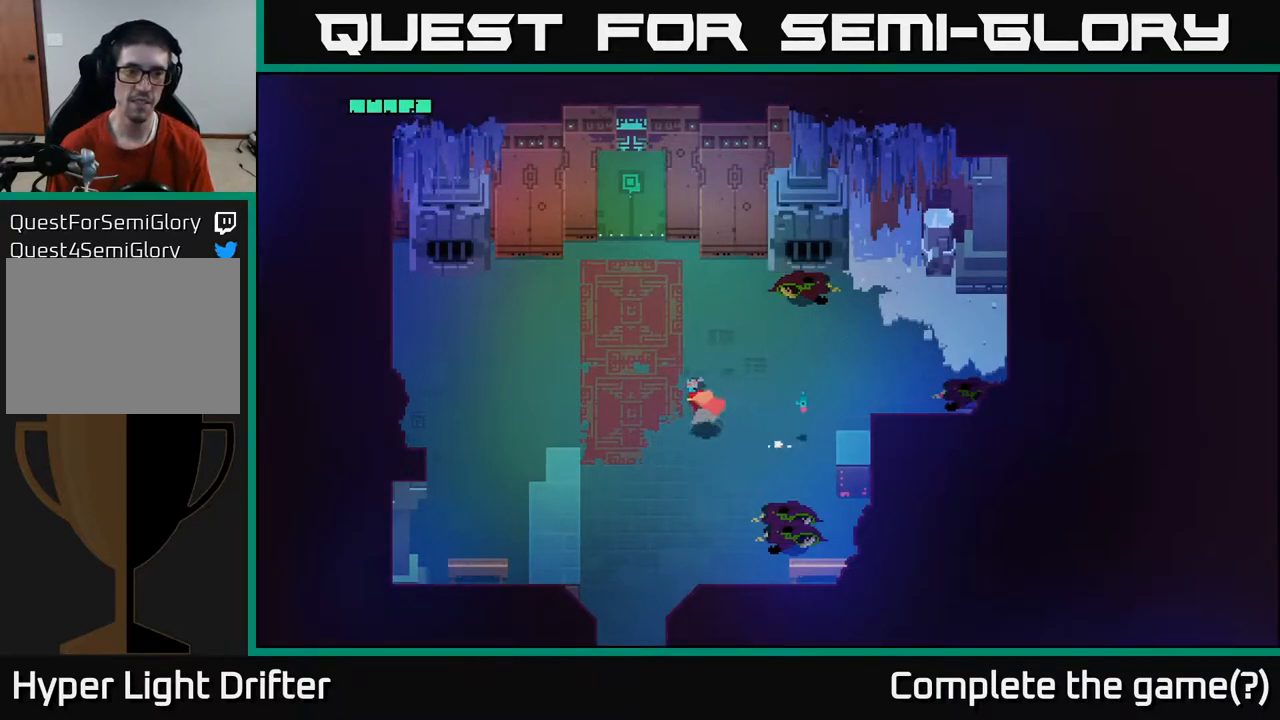
{"buttons": [], "left_stick": "left", "right_stick": "center", "events": [[50, "left_stick", "up-left"], [200, "left_stick", "left"]]}
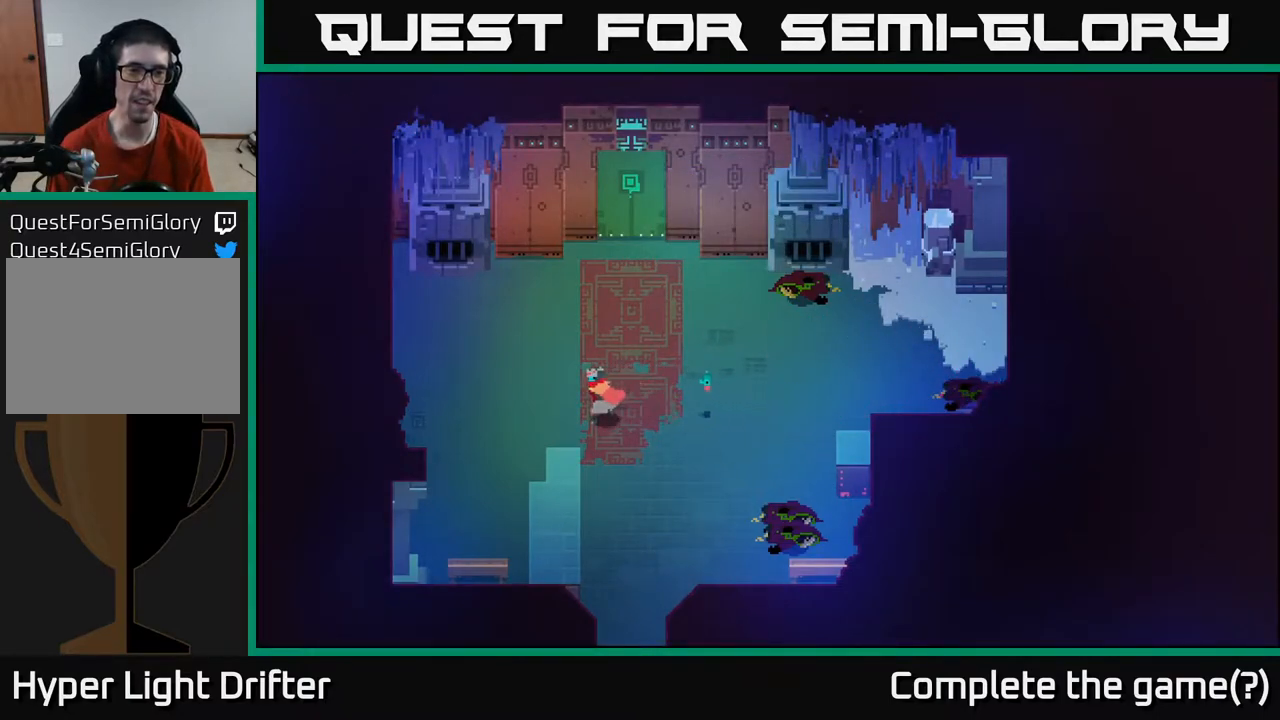
{"buttons": [], "left_stick": "down-left", "right_stick": "center", "events": [[383, "left_stick", "down-left"]]}
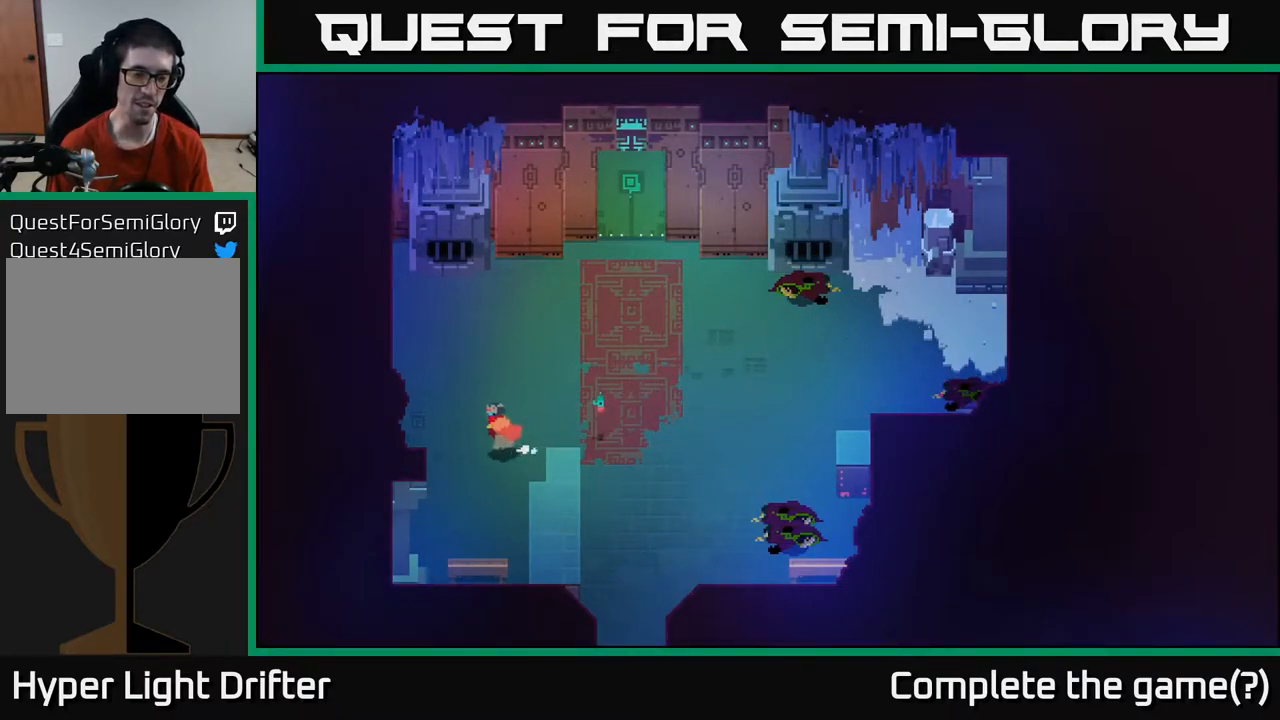
{"buttons": [], "left_stick": "down-left", "right_stick": "center", "events": []}
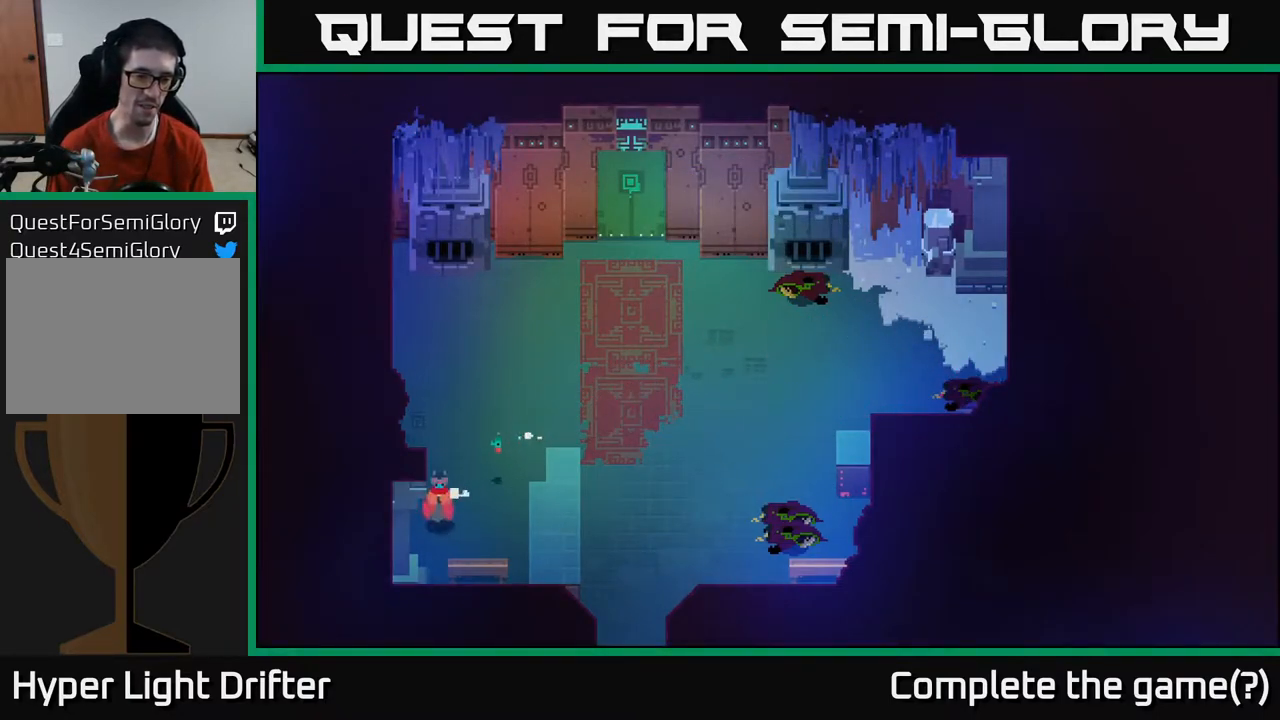
{"buttons": [], "left_stick": "down-right", "right_stick": "center", "events": [[100, "X", "down"], [300, "X", "up"], [333, "left_stick", "down-right"]]}
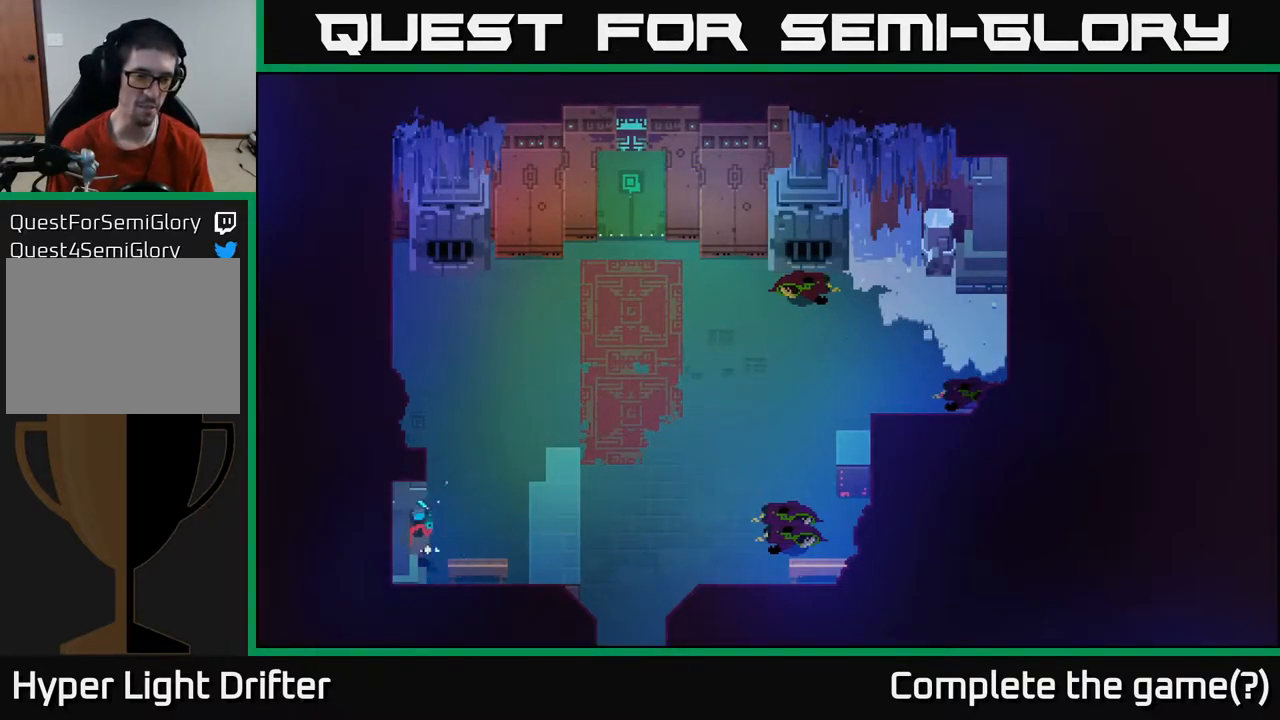
{"buttons": [], "left_stick": "up-right", "right_stick": "center", "events": [[183, "X", "down"], [367, "X", "up"], [433, "left_stick", "up-right"]]}
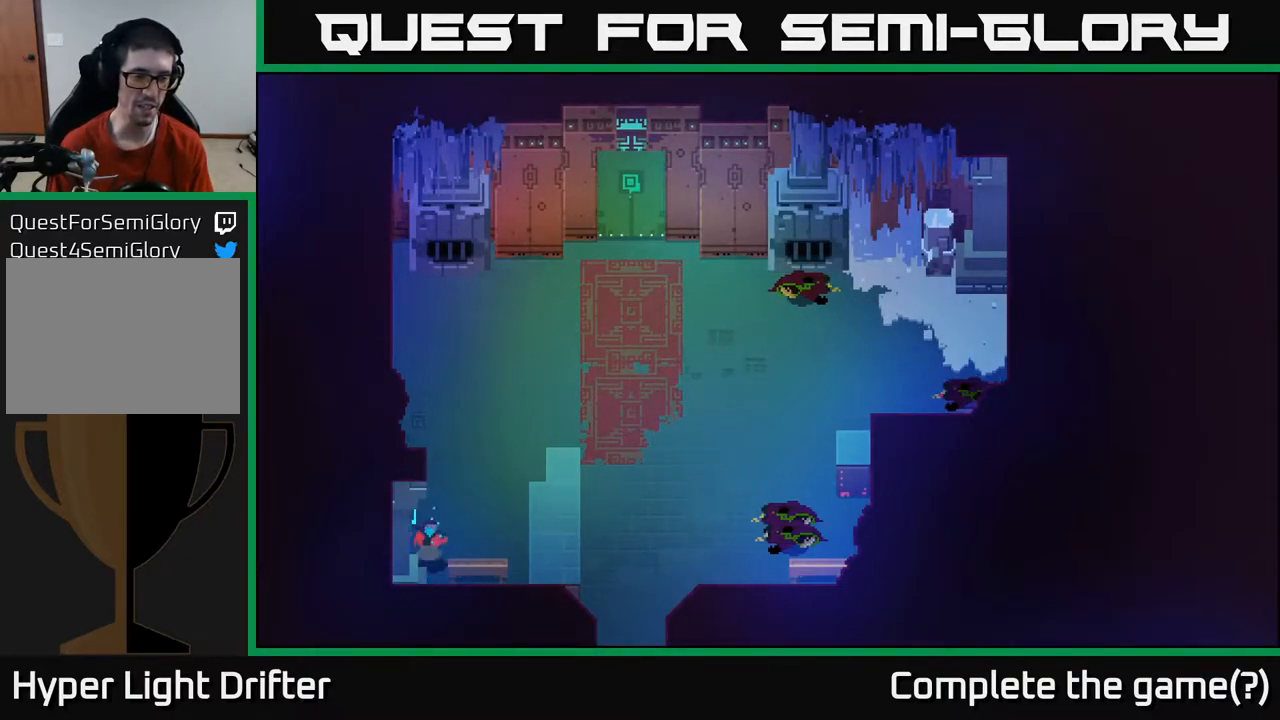
{"buttons": [], "left_stick": "up", "right_stick": "center", "events": [[50, "left_stick", "up-left"], [217, "left_stick", "up"]]}
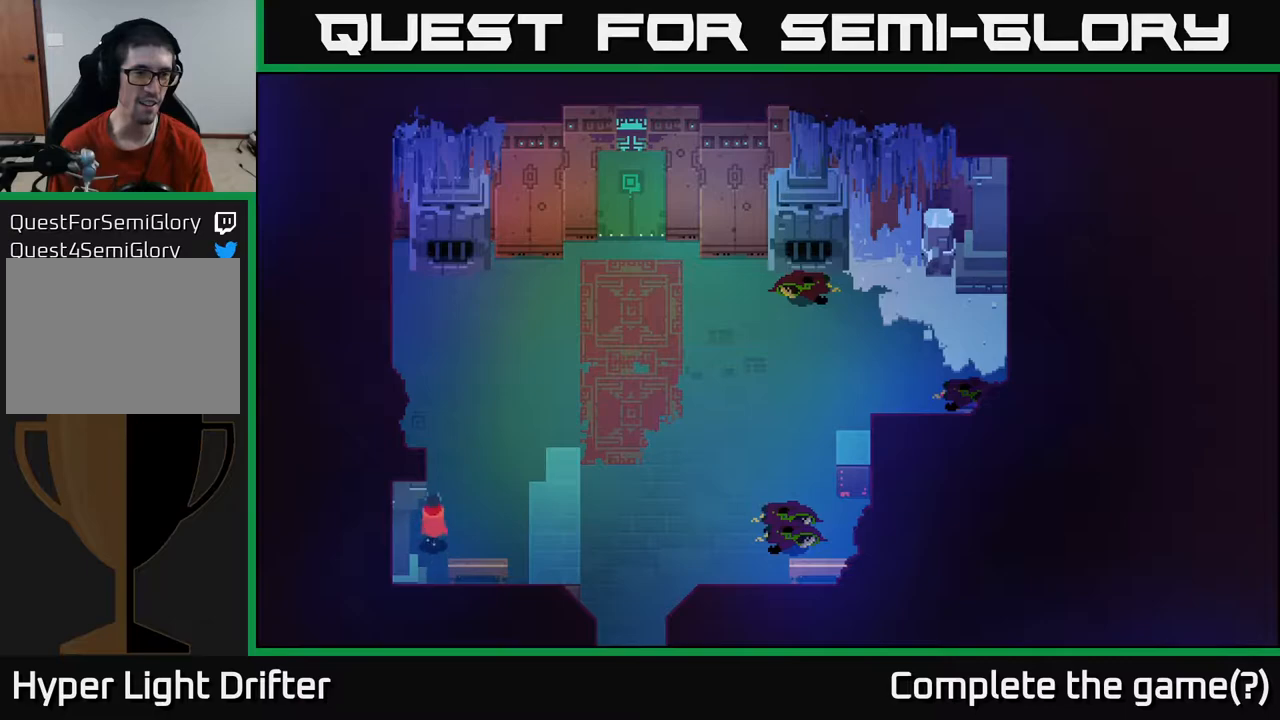
{"buttons": [], "left_stick": "up-left", "right_stick": "center", "events": [[350, "left_stick", "up-left"]]}
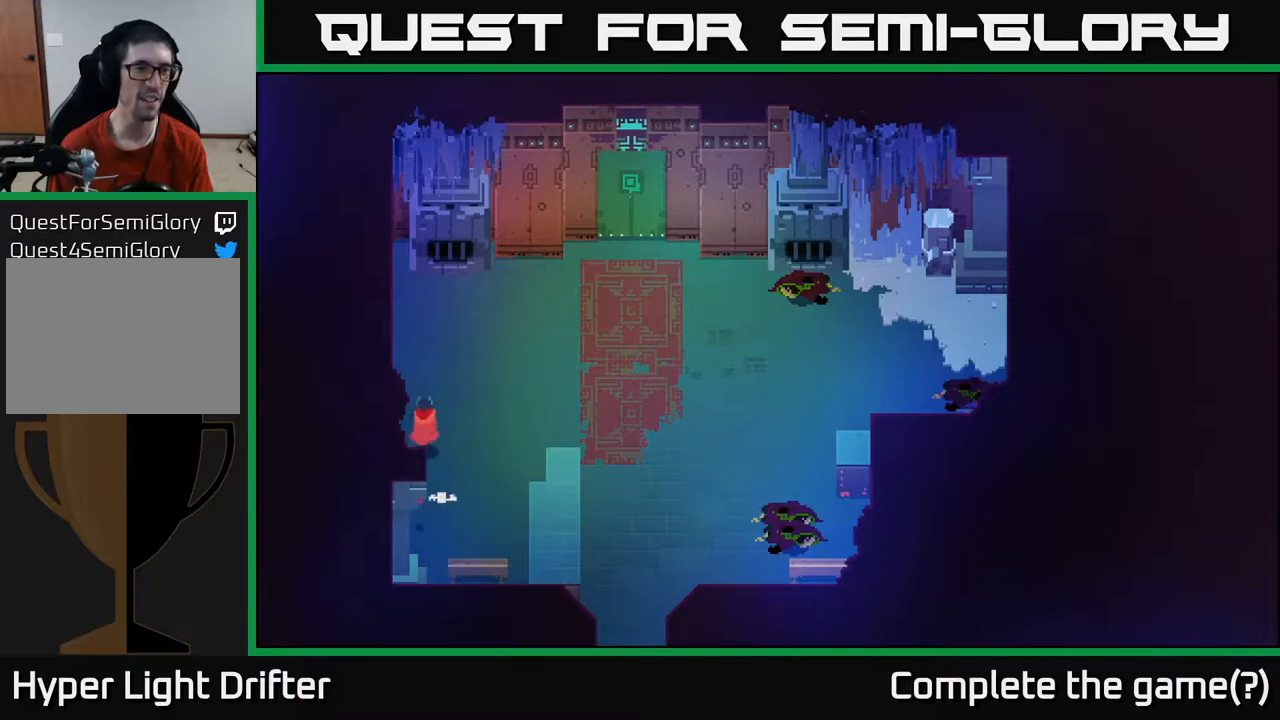
{"buttons": [], "left_stick": "up", "right_stick": "center", "events": [[400, "left_stick", "up"]]}
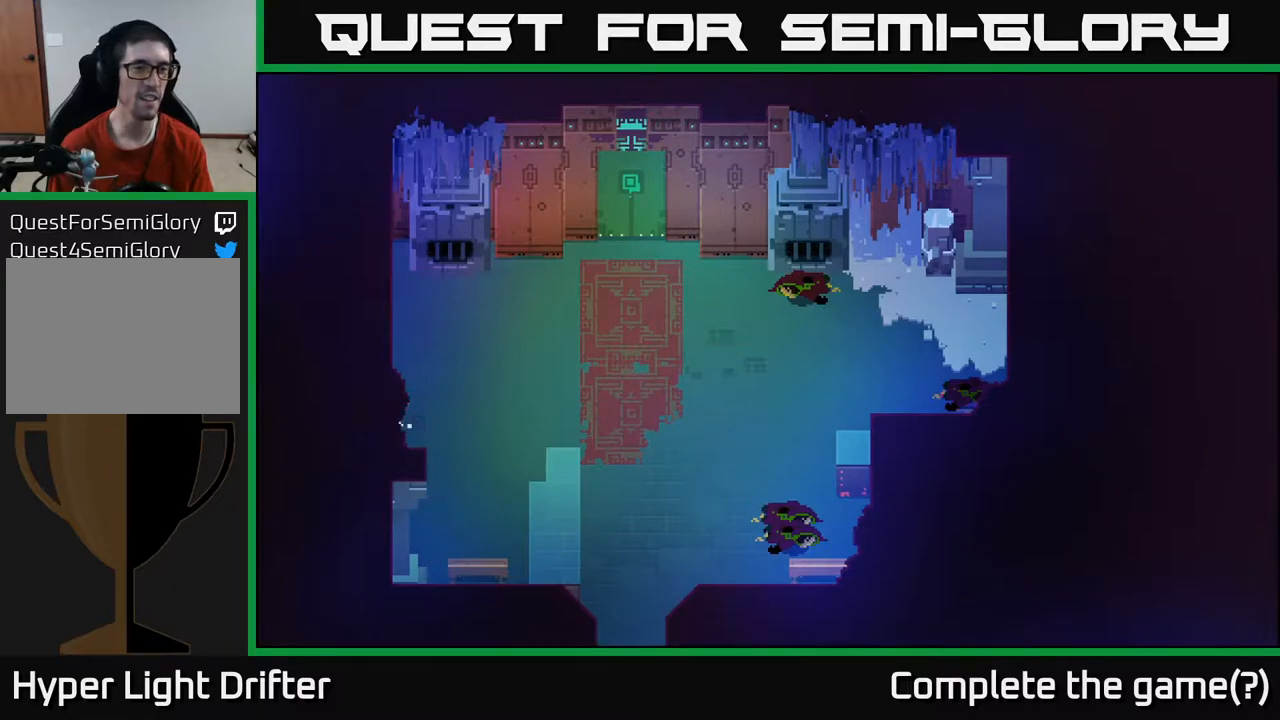
{"buttons": [], "left_stick": "up", "right_stick": "center", "events": []}
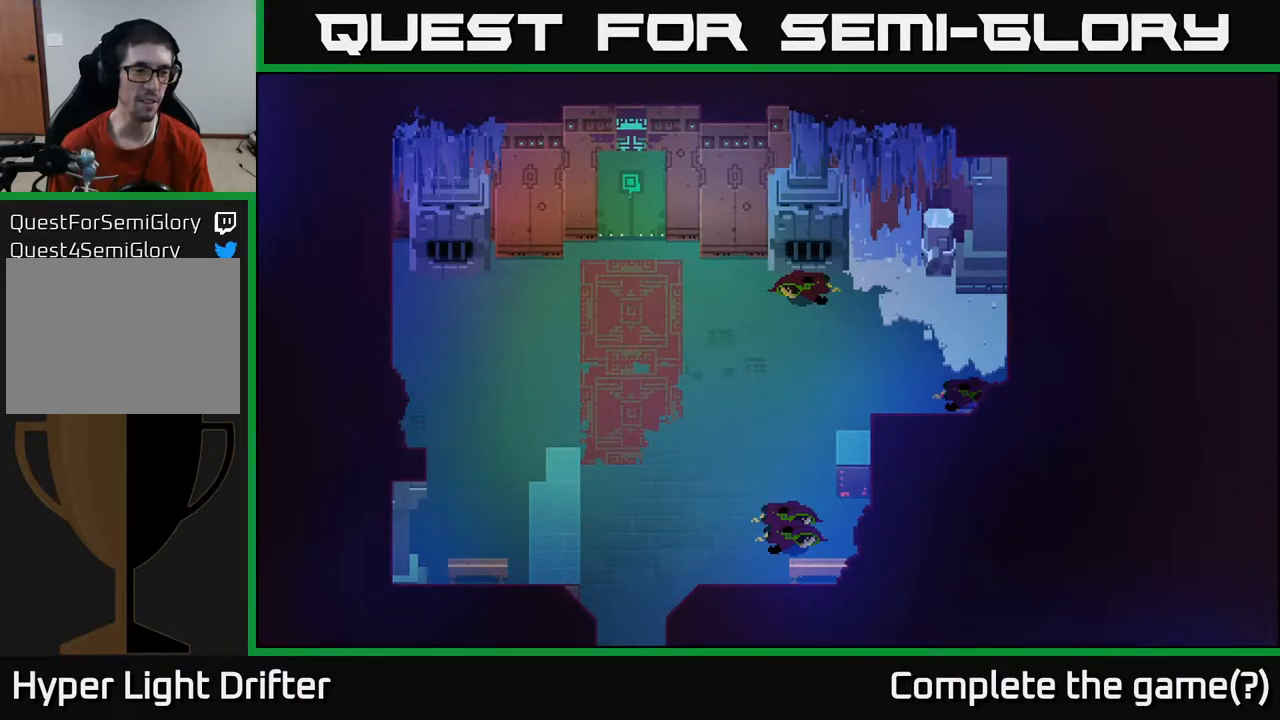
{"buttons": [], "left_stick": "right", "right_stick": "center", "events": [[350, "left_stick", "right"]]}
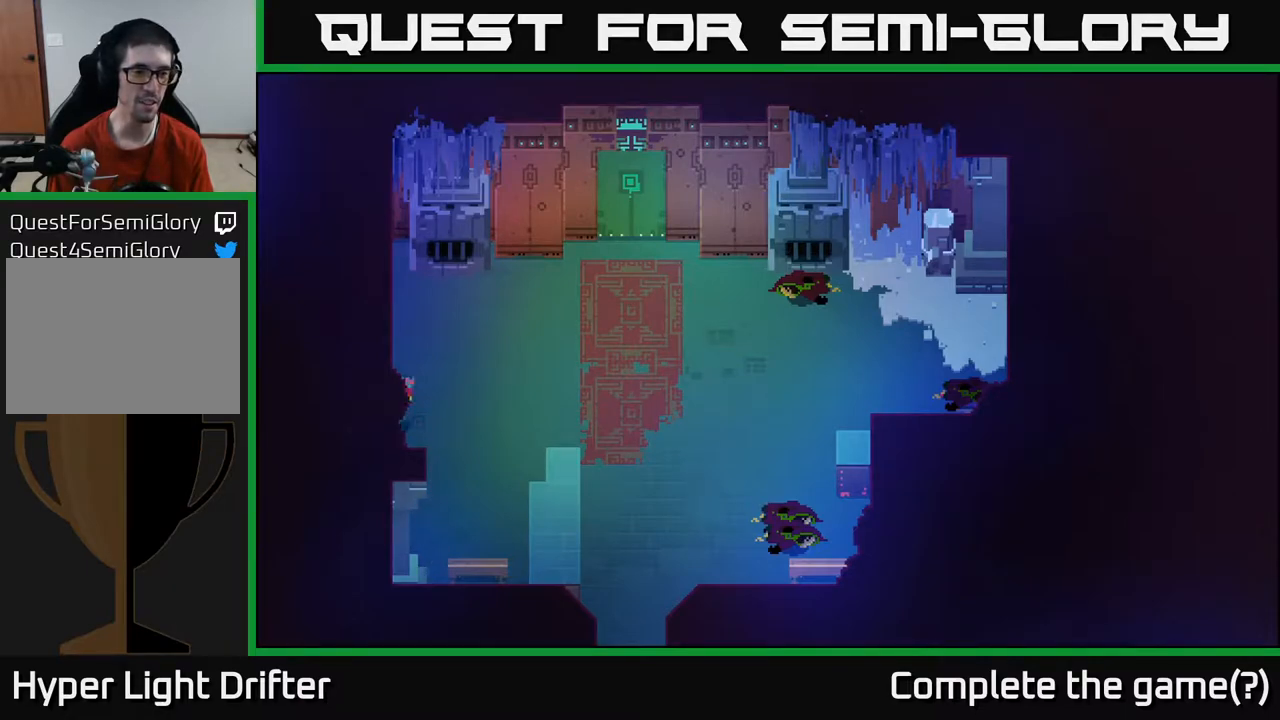
{"buttons": [], "left_stick": "left", "right_stick": "center", "events": [[317, "left_stick", "left"]]}
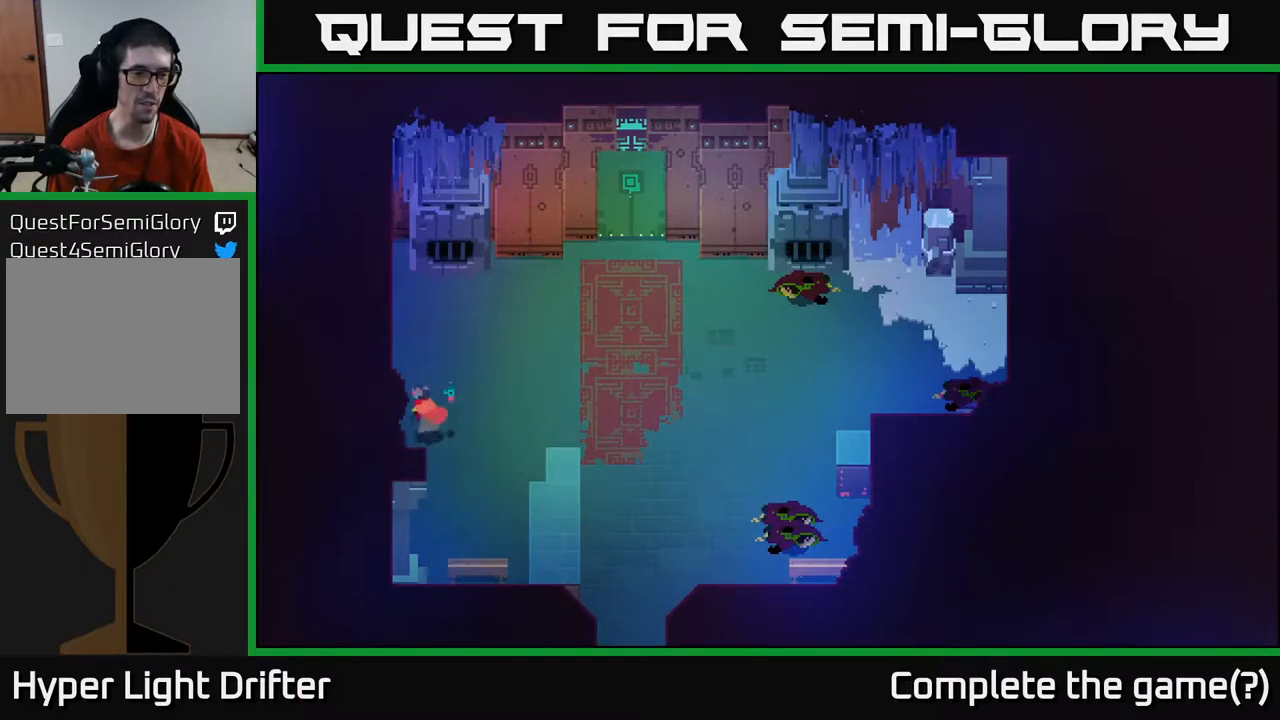
{"buttons": [], "left_stick": "left", "right_stick": "center", "events": []}
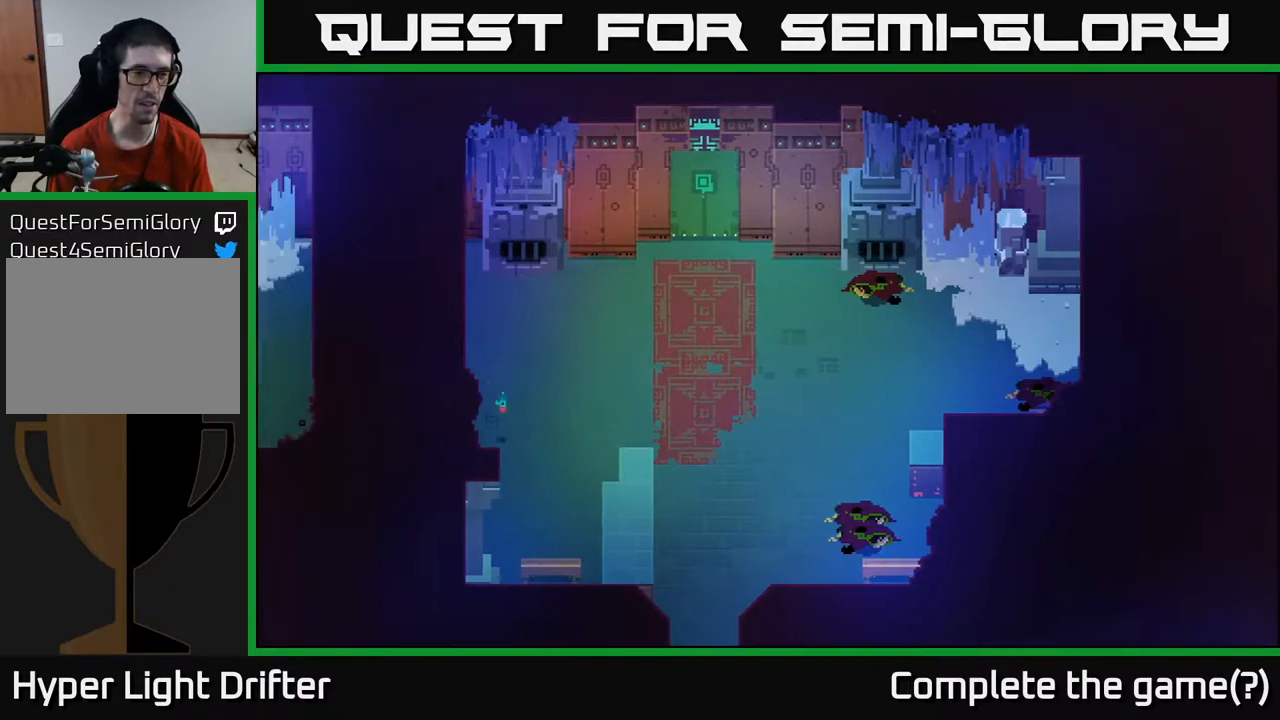
{"buttons": [], "left_stick": "center", "right_stick": "center", "events": [[383, "left_stick", "center"]]}
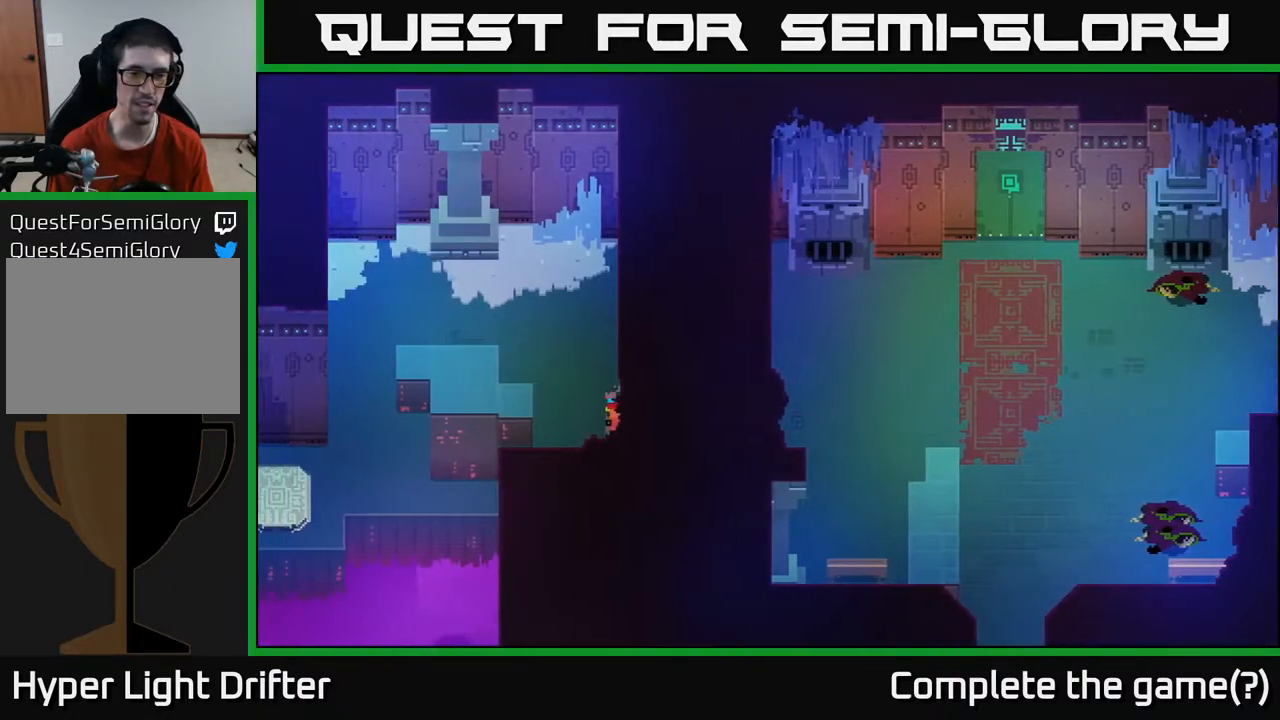
{"buttons": [], "left_stick": "right", "right_stick": "center", "events": [[267, "left_stick", "right"]]}
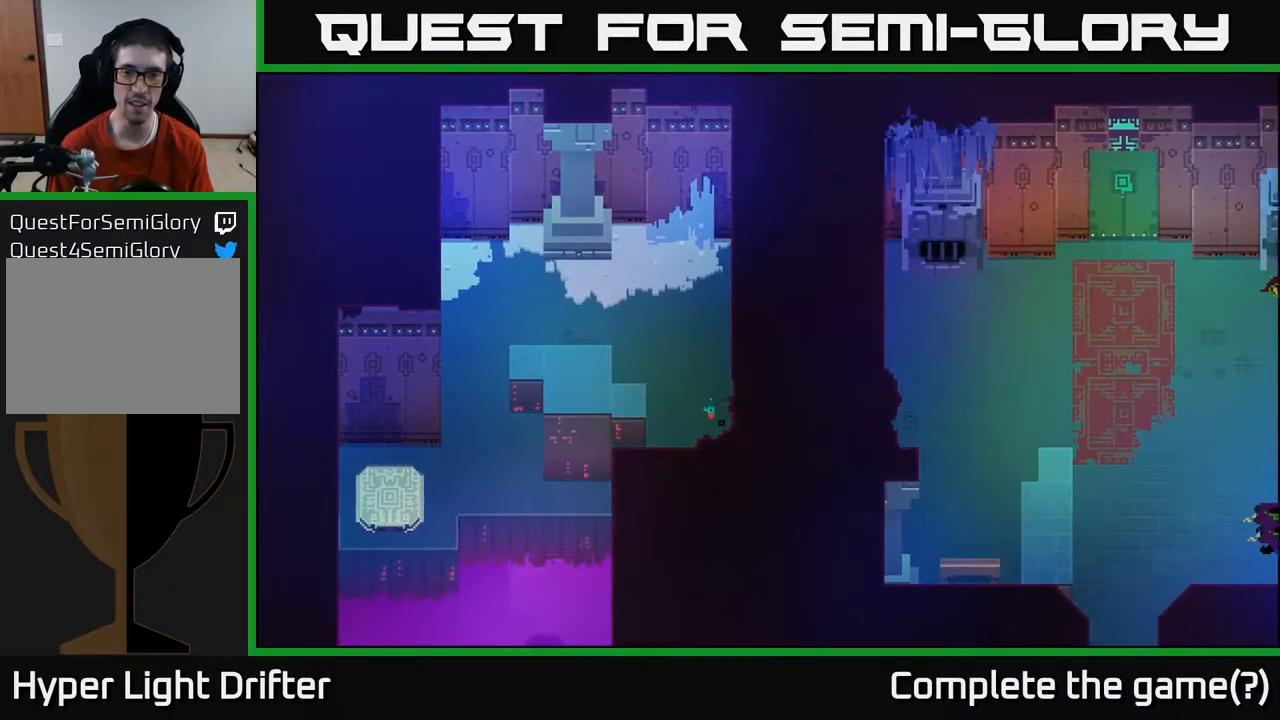
{"buttons": [], "left_stick": "right", "right_stick": "center", "events": []}
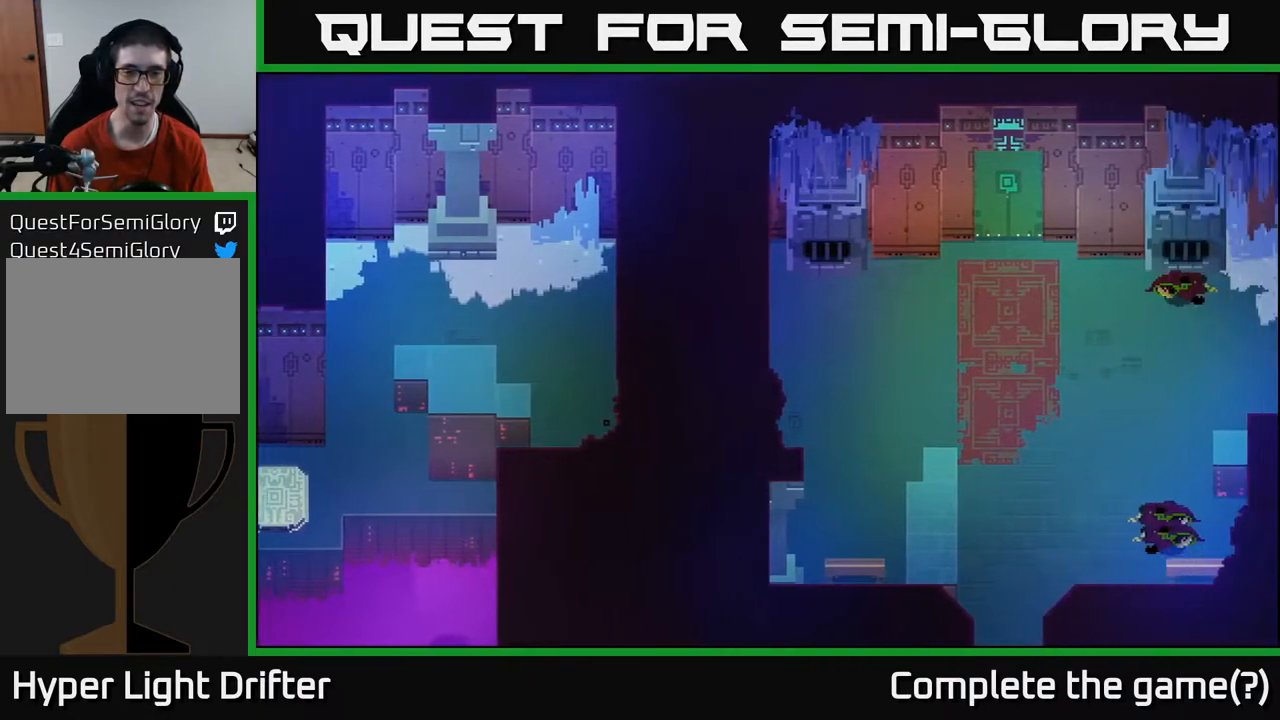
{"buttons": [], "left_stick": "center", "right_stick": "center", "events": [[217, "left_stick", "center"]]}